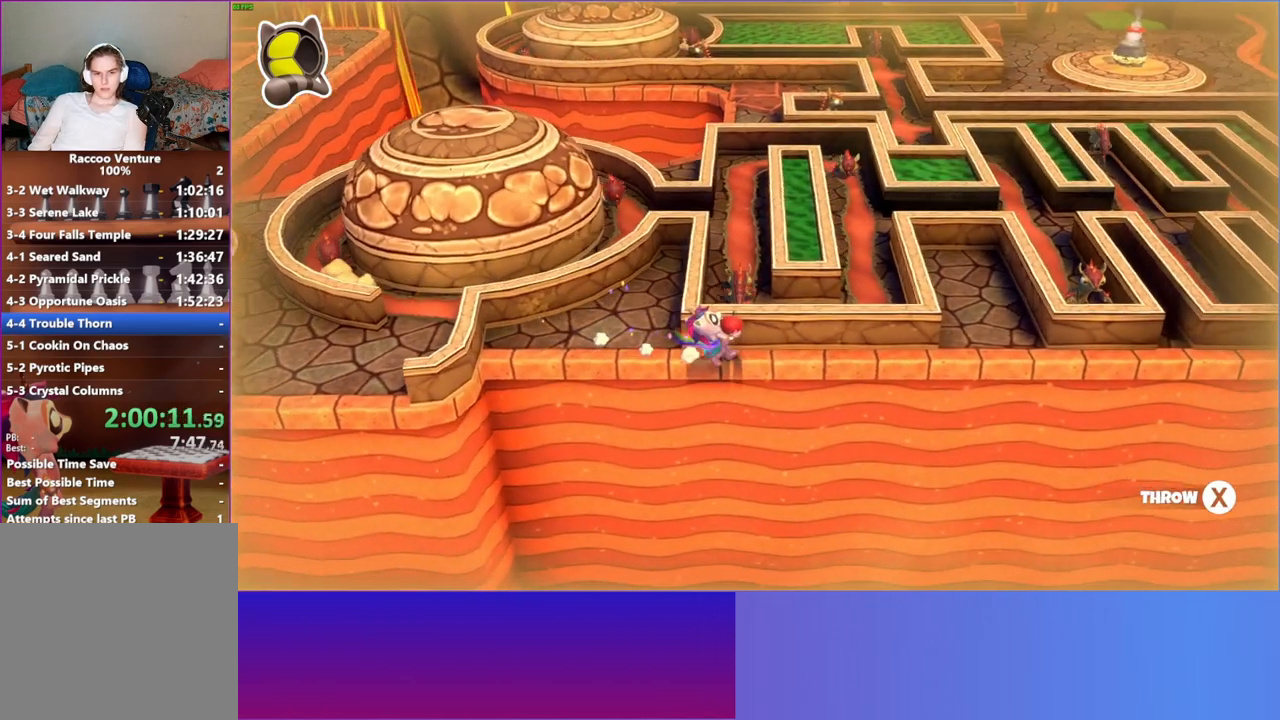
Gameplay with a controller (Xbox layout); each line is a JSON object with the inputs held at the frame after it. "events" lists button and stick changes between this image and that frame as [ms after this image, input, new state], when the widget could be followed in between. Not read: L3 R3.
{"buttons": [], "left_stick": "right", "right_stick": "center", "events": []}
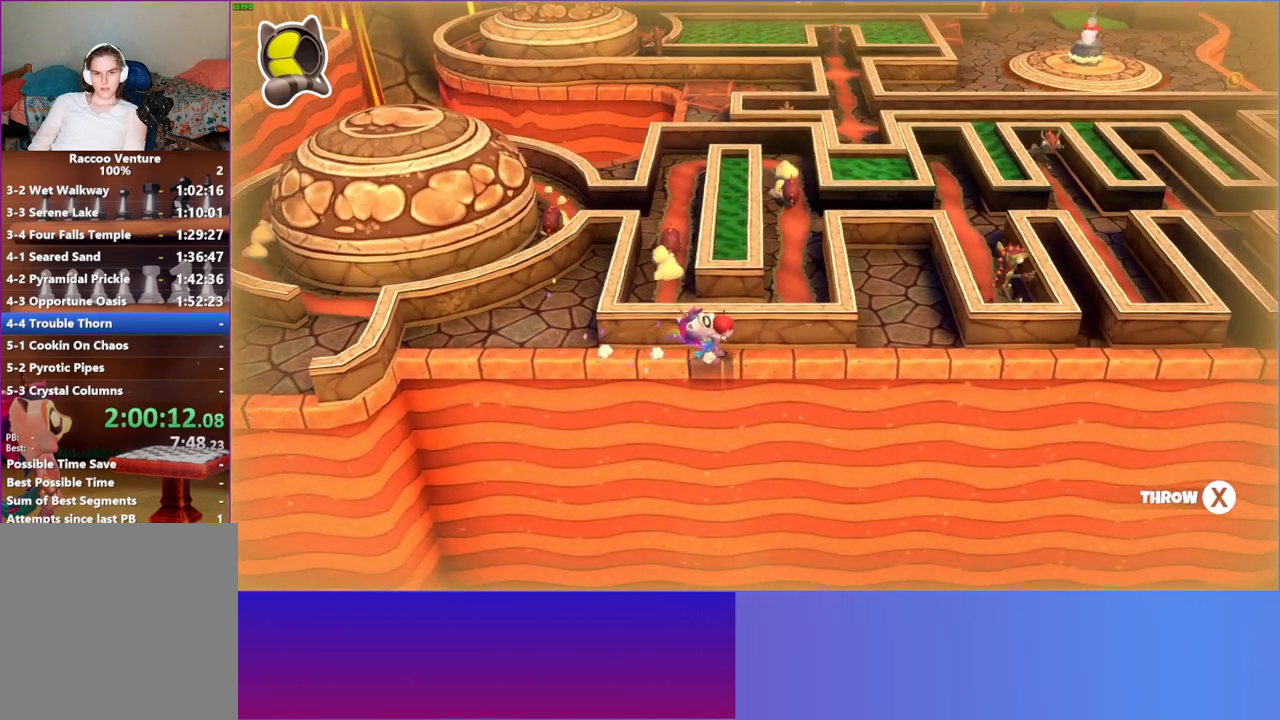
{"buttons": [], "left_stick": "right", "right_stick": "center", "events": []}
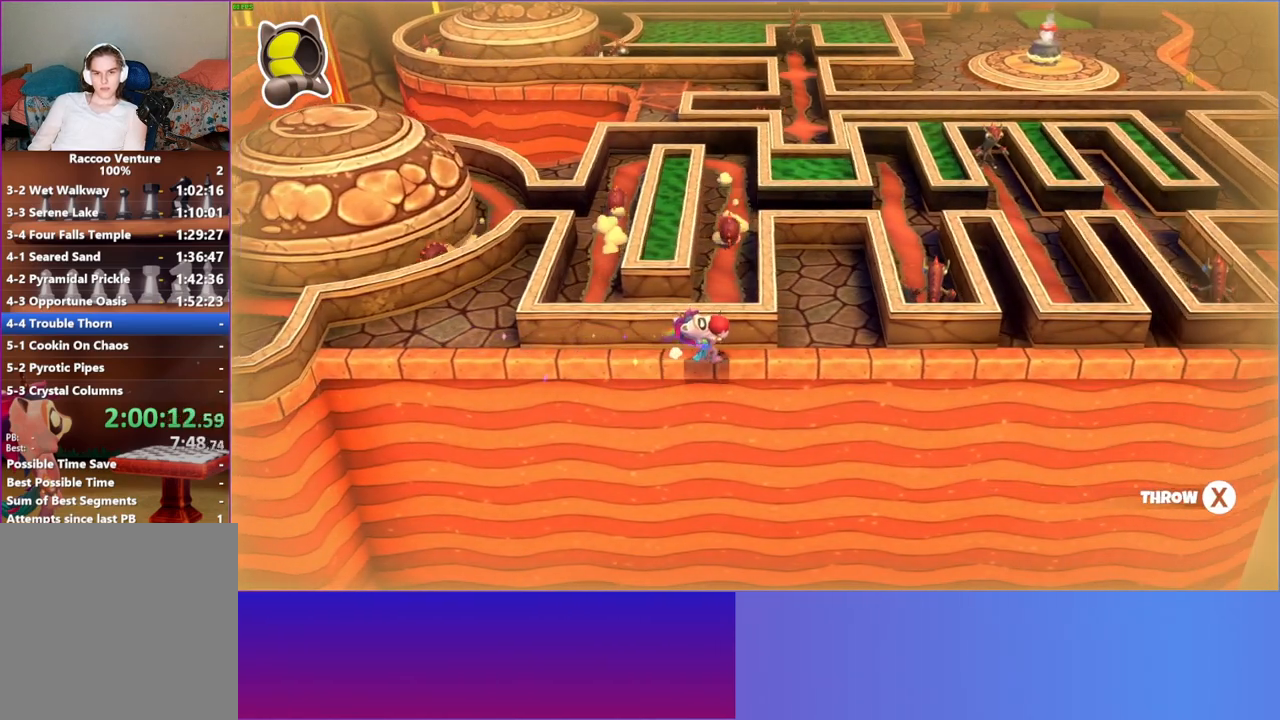
{"buttons": [], "left_stick": "right", "right_stick": "center", "events": []}
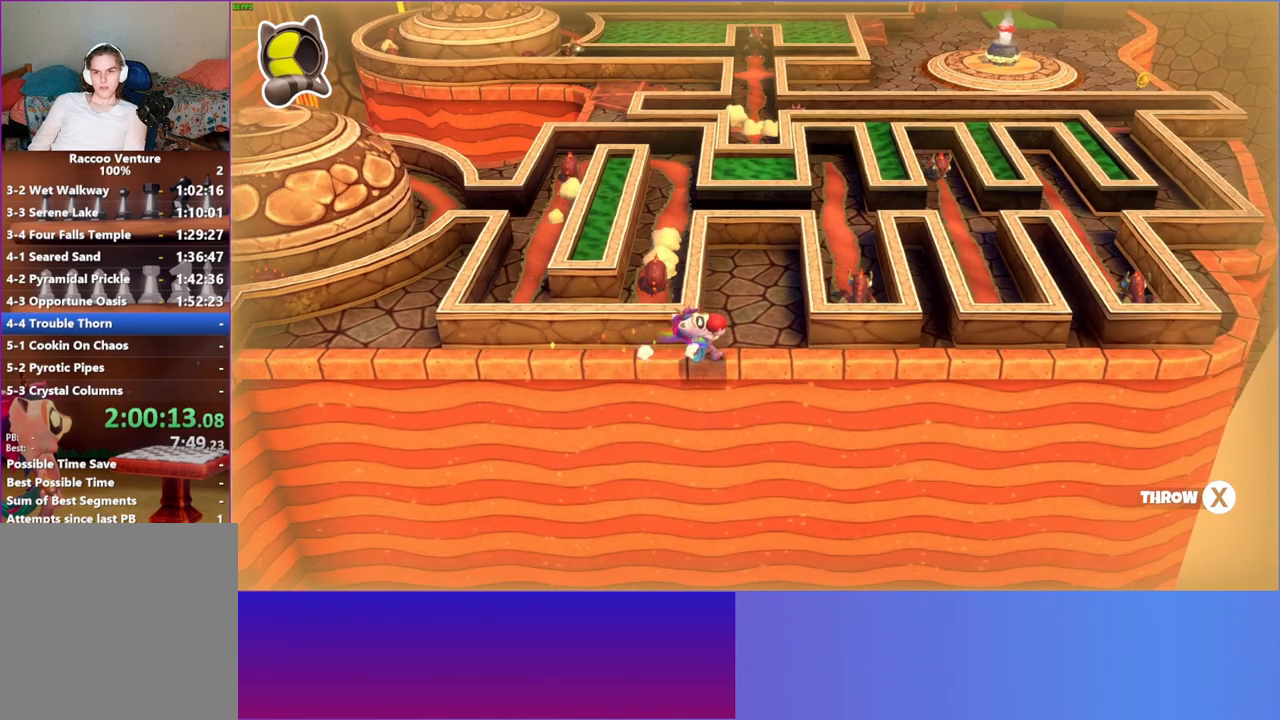
{"buttons": [], "left_stick": "right", "right_stick": "center", "events": []}
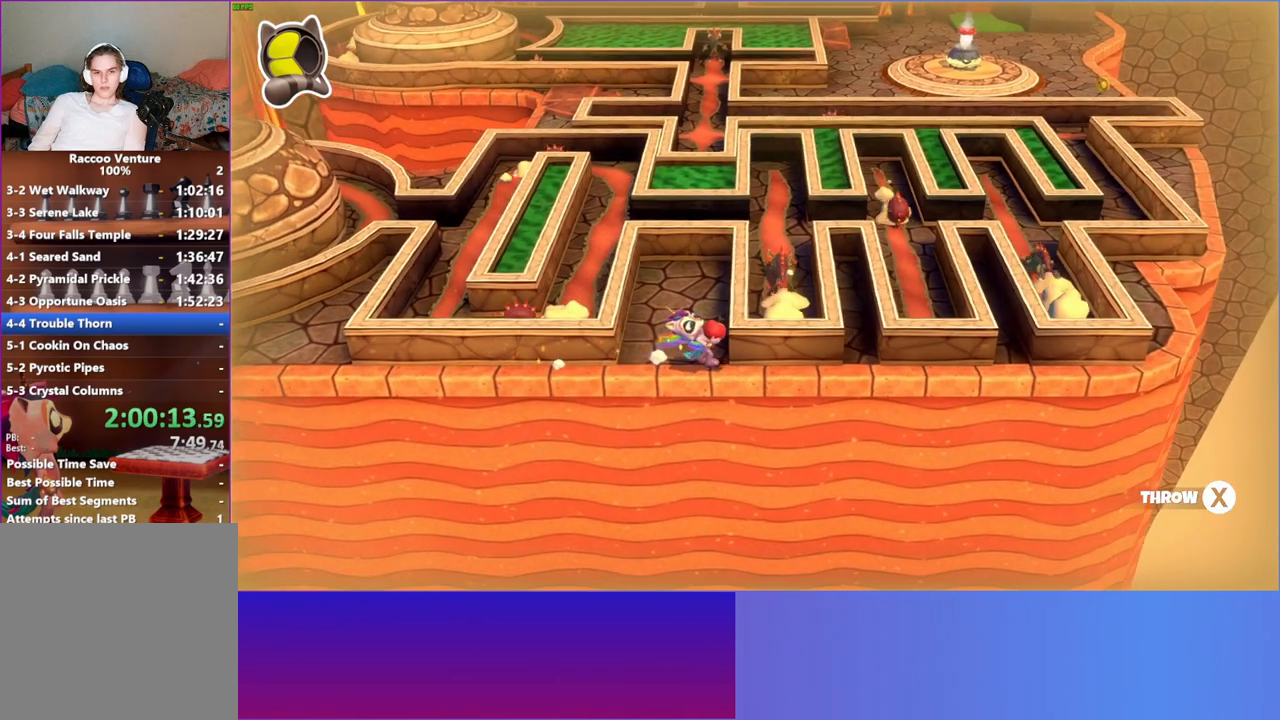
{"buttons": [], "left_stick": "right", "right_stick": "center", "events": []}
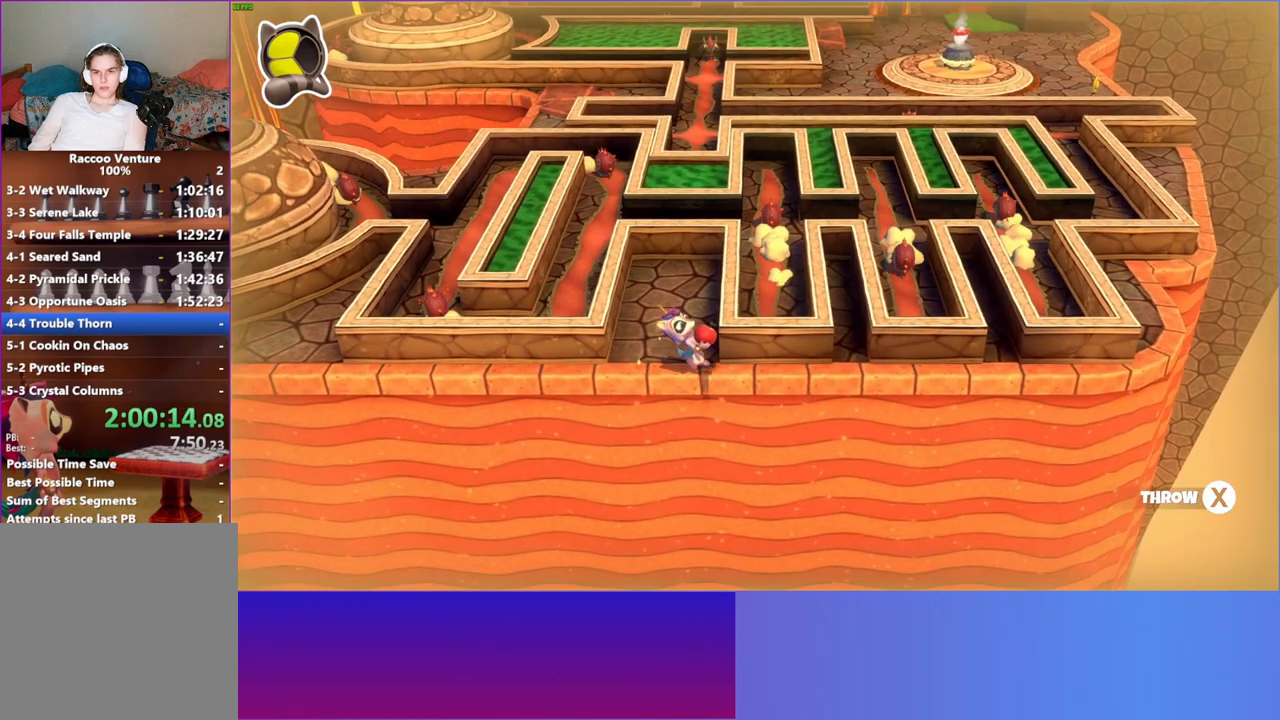
{"buttons": [], "left_stick": "up-right", "right_stick": "center", "events": [[250, "left_stick", "up-right"]]}
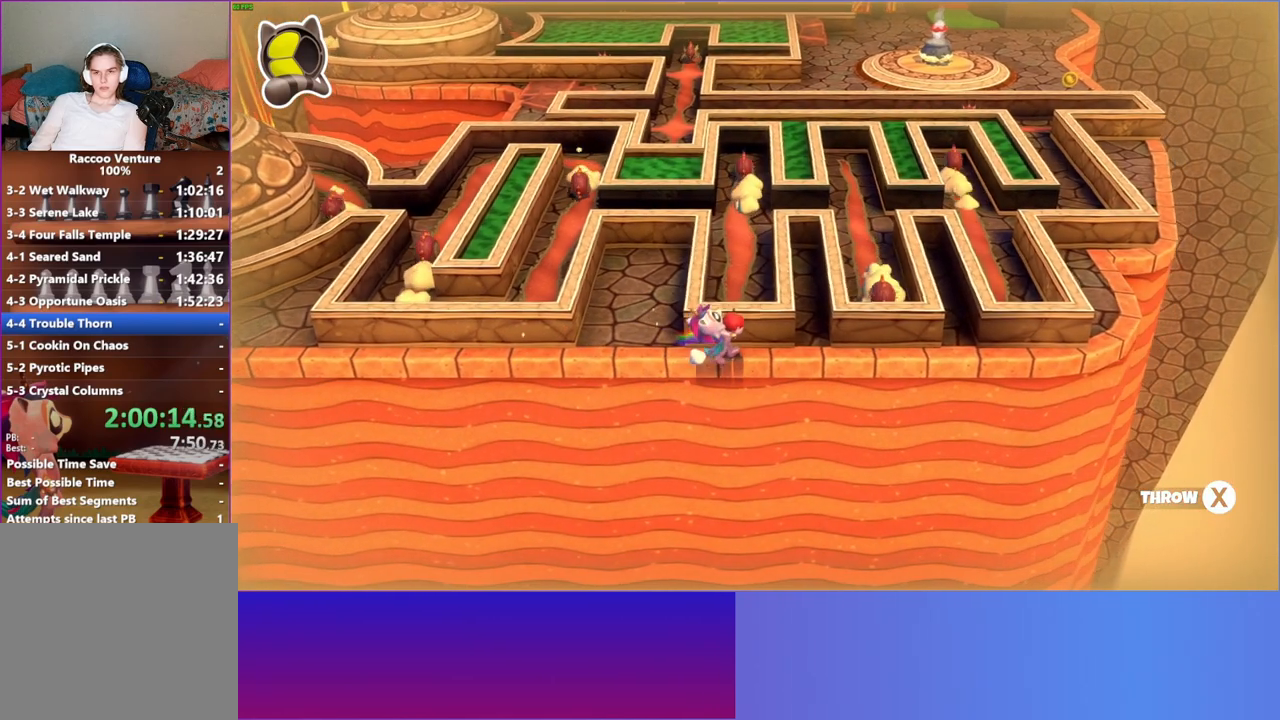
{"buttons": [], "left_stick": "up-right", "right_stick": "center", "events": []}
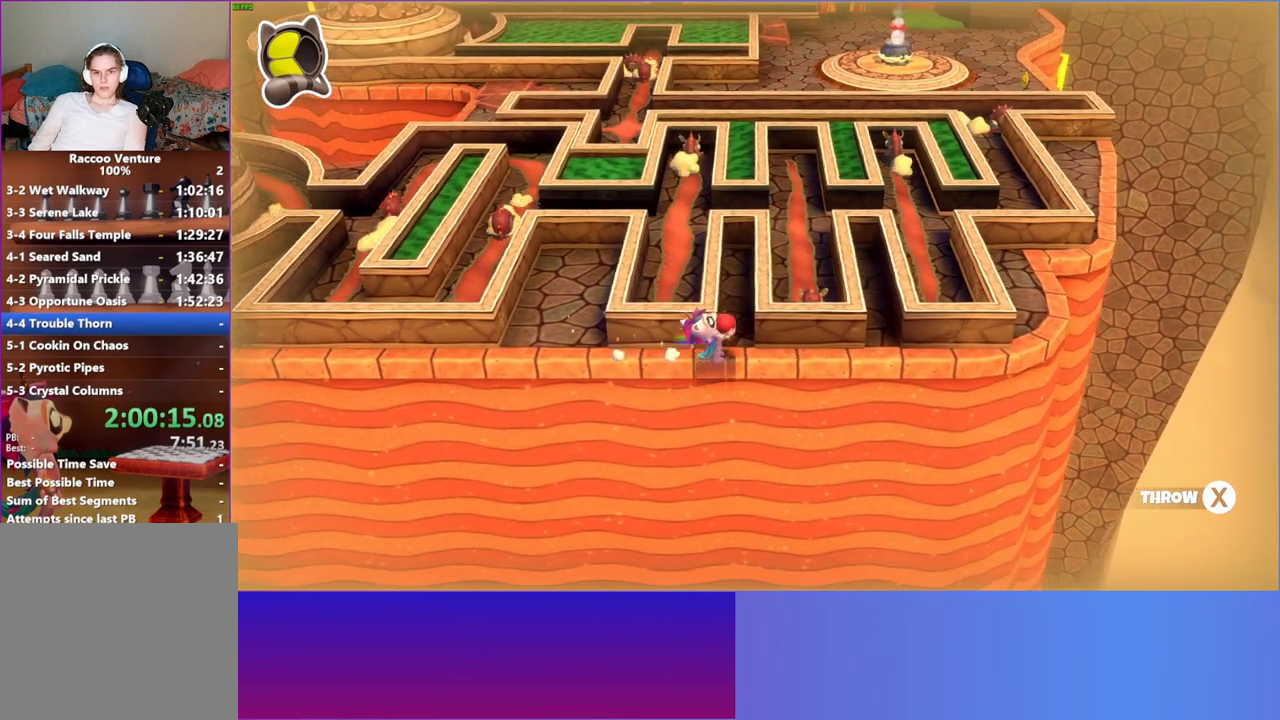
{"buttons": [], "left_stick": "right", "right_stick": "center", "events": [[167, "left_stick", "right"]]}
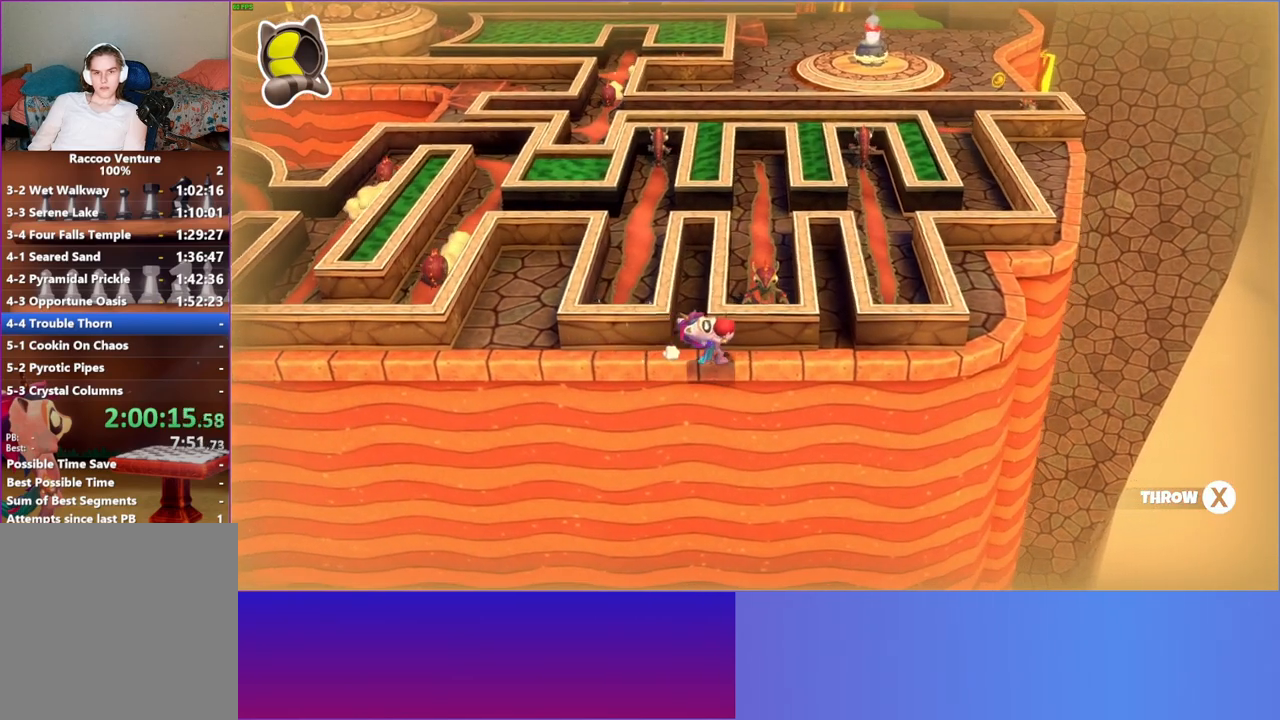
{"buttons": [], "left_stick": "right", "right_stick": "center", "events": [[117, "left_stick", "up-right"], [500, "left_stick", "right"]]}
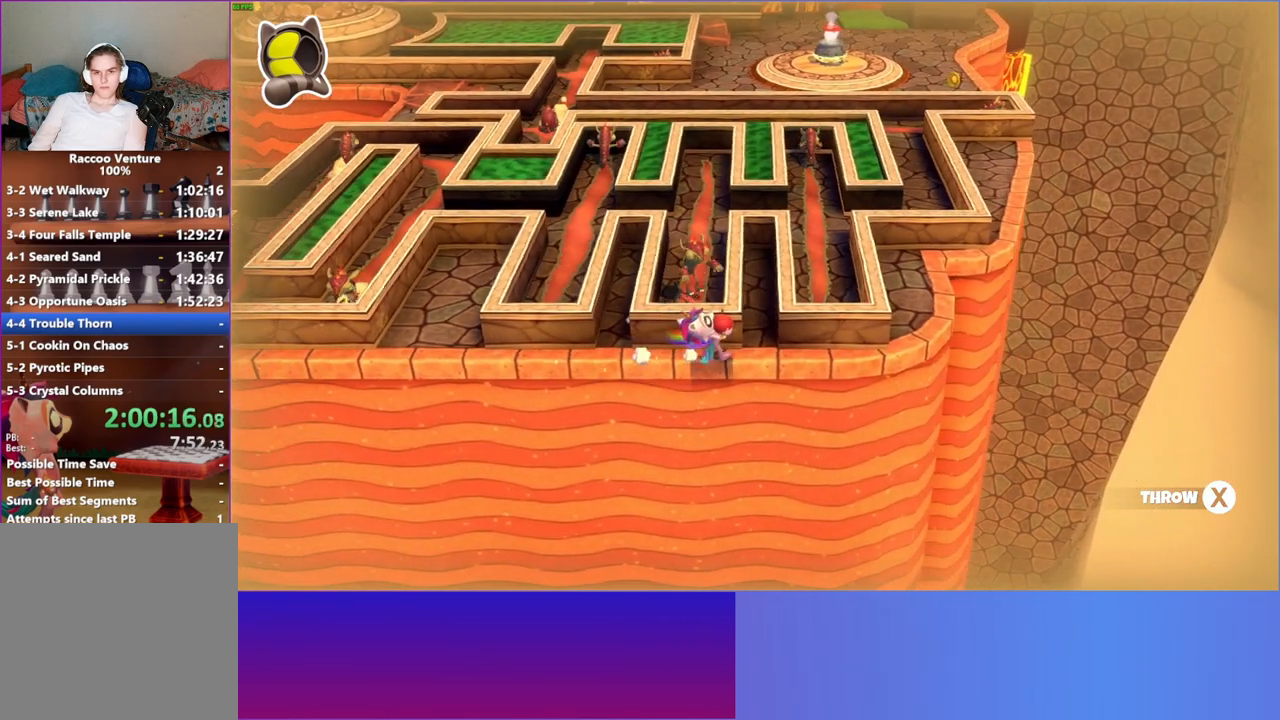
{"buttons": [], "left_stick": "up-right", "right_stick": "center", "events": [[367, "left_stick", "up-right"]]}
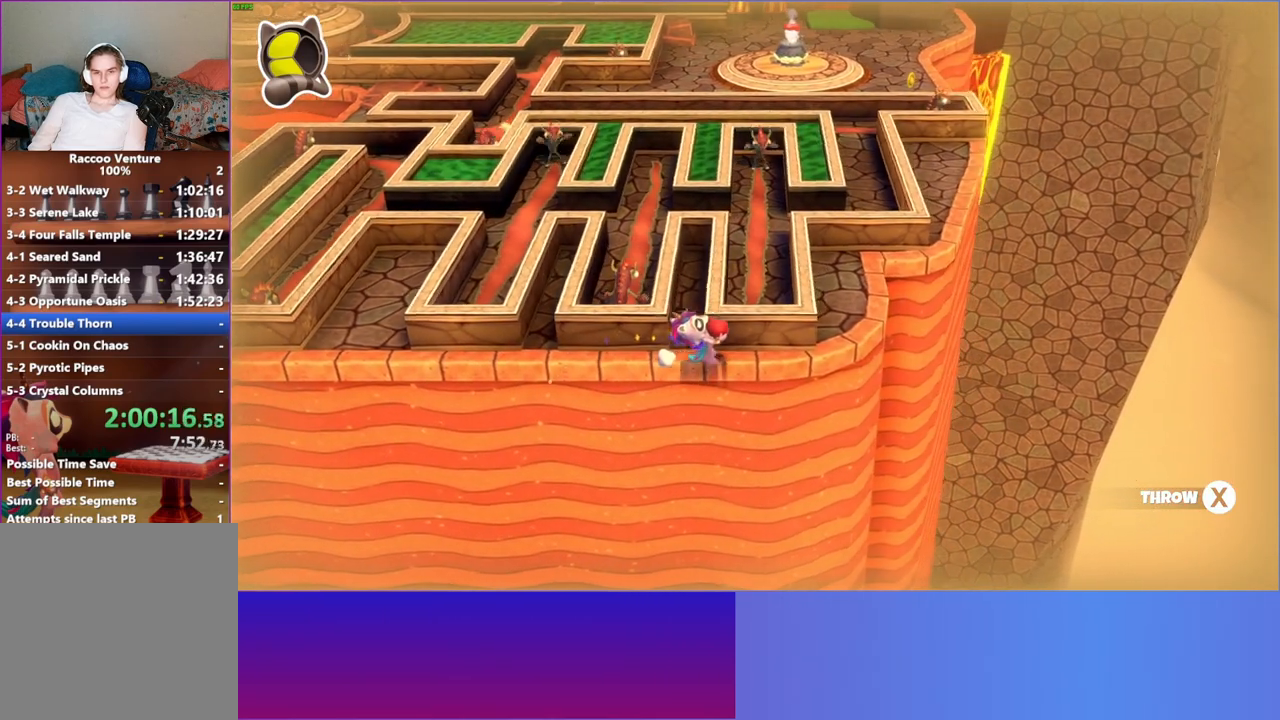
{"buttons": [], "left_stick": "up-right", "right_stick": "center", "events": []}
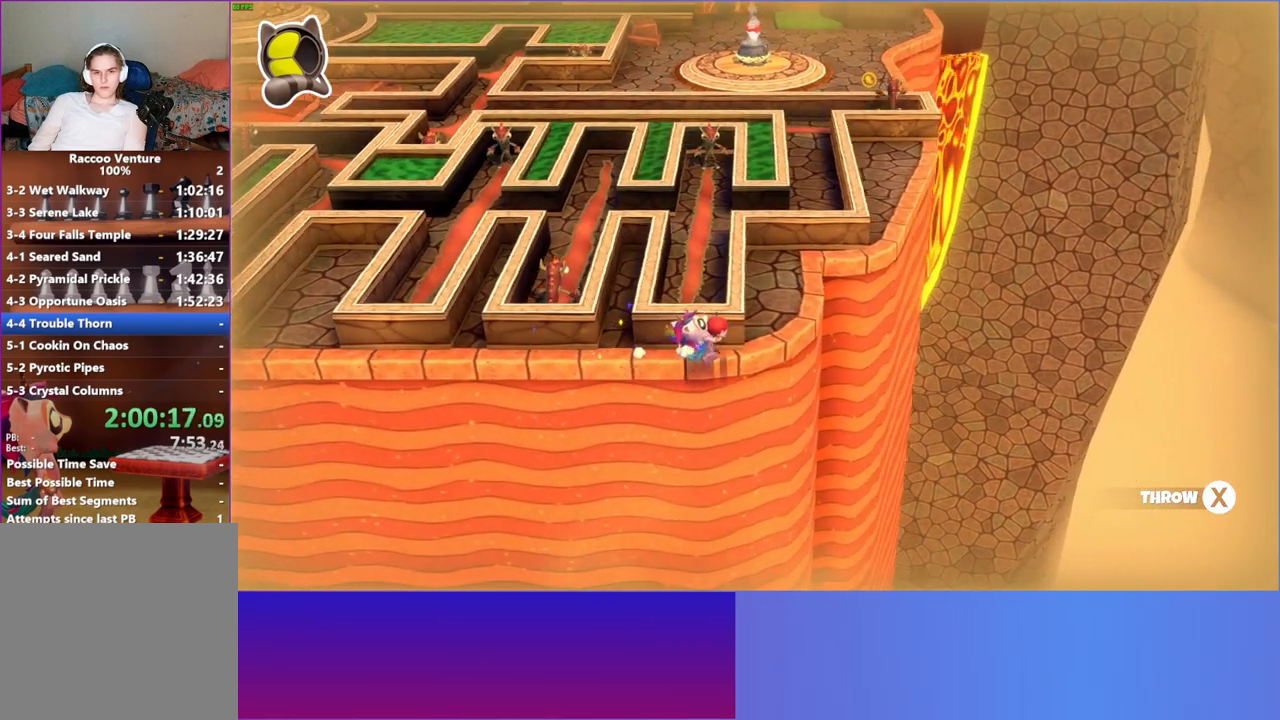
{"buttons": [], "left_stick": "up", "right_stick": "center", "events": [[317, "left_stick", "up"]]}
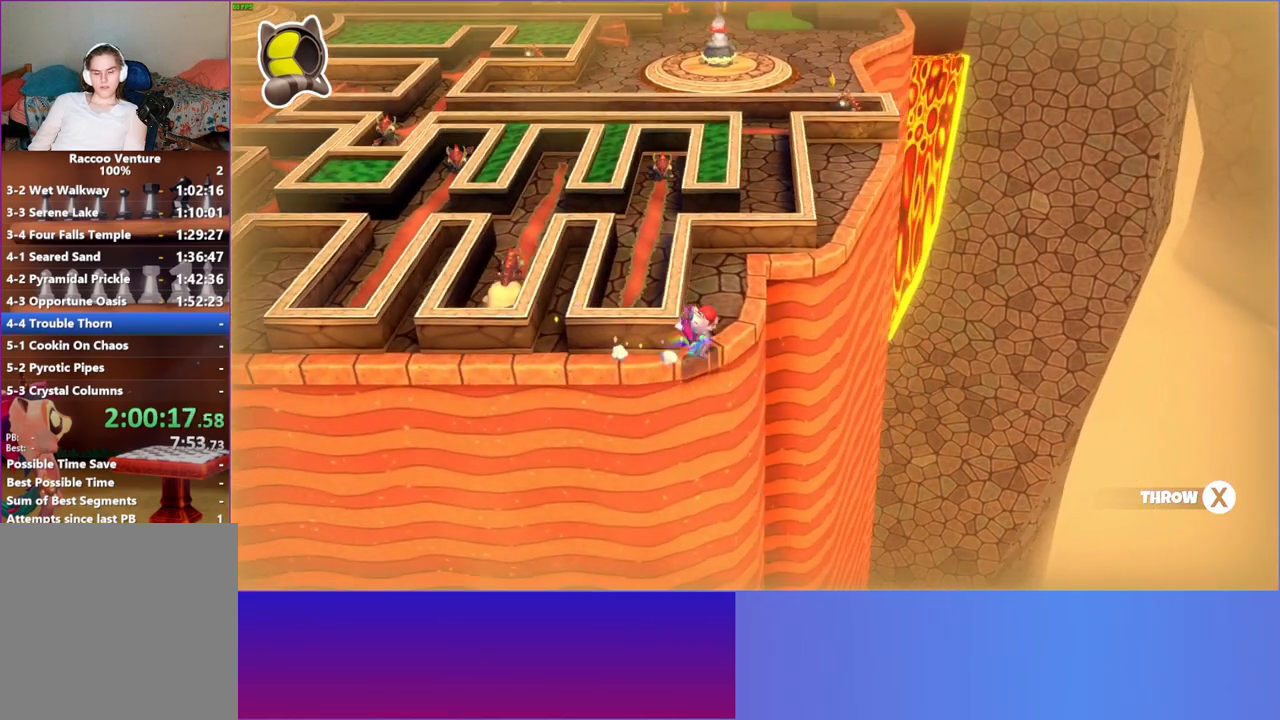
{"buttons": [], "left_stick": "up", "right_stick": "center", "events": []}
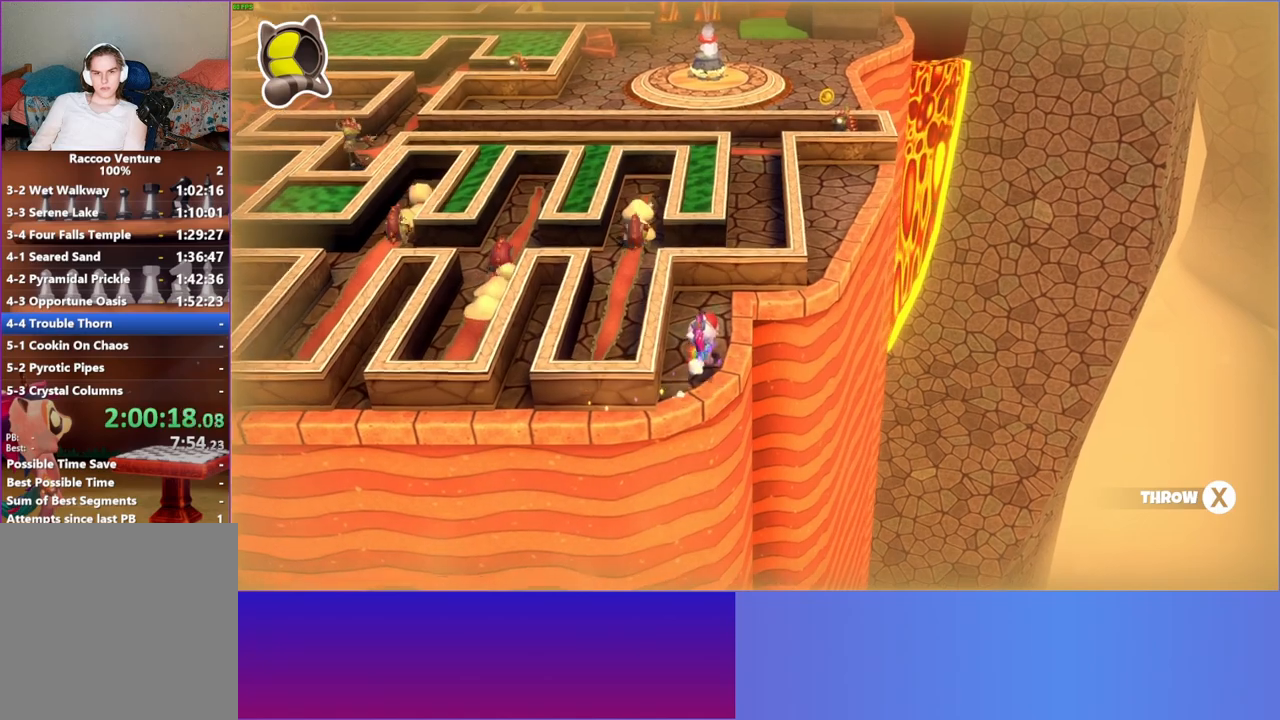
{"buttons": [], "left_stick": "up", "right_stick": "center", "events": []}
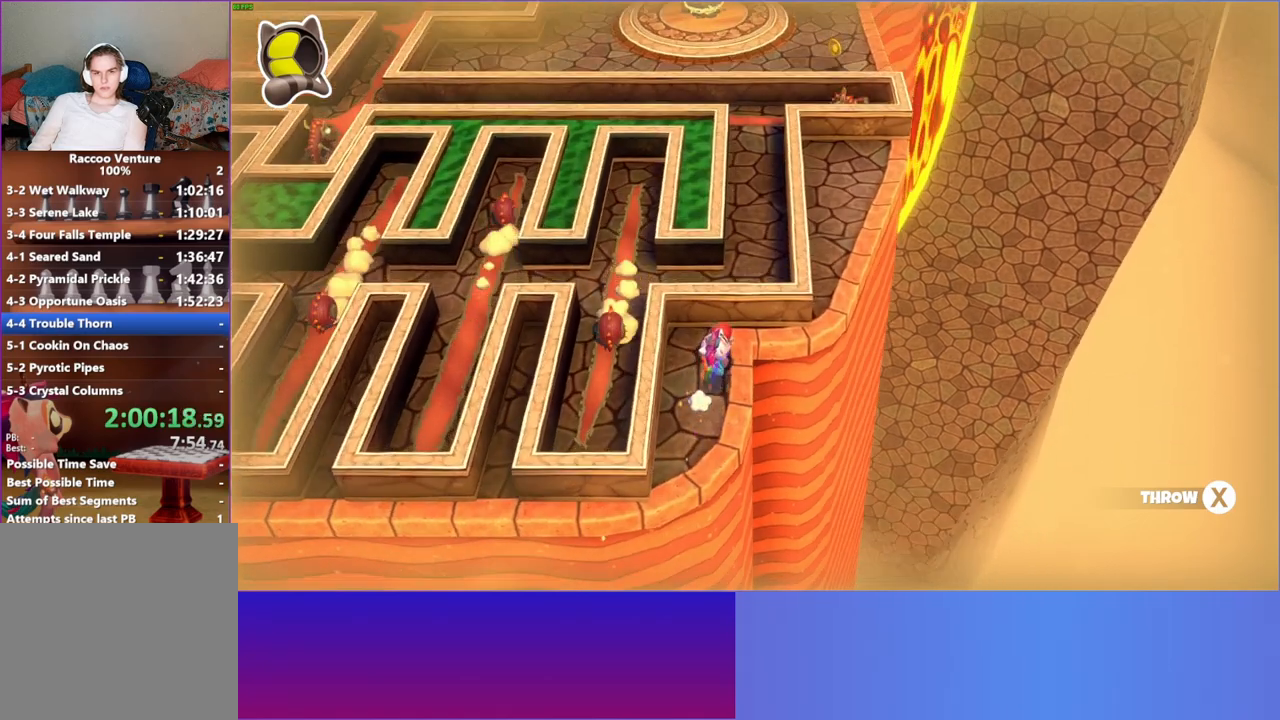
{"buttons": [], "left_stick": "up-right", "right_stick": "center", "events": [[17, "left_stick", "up-right"]]}
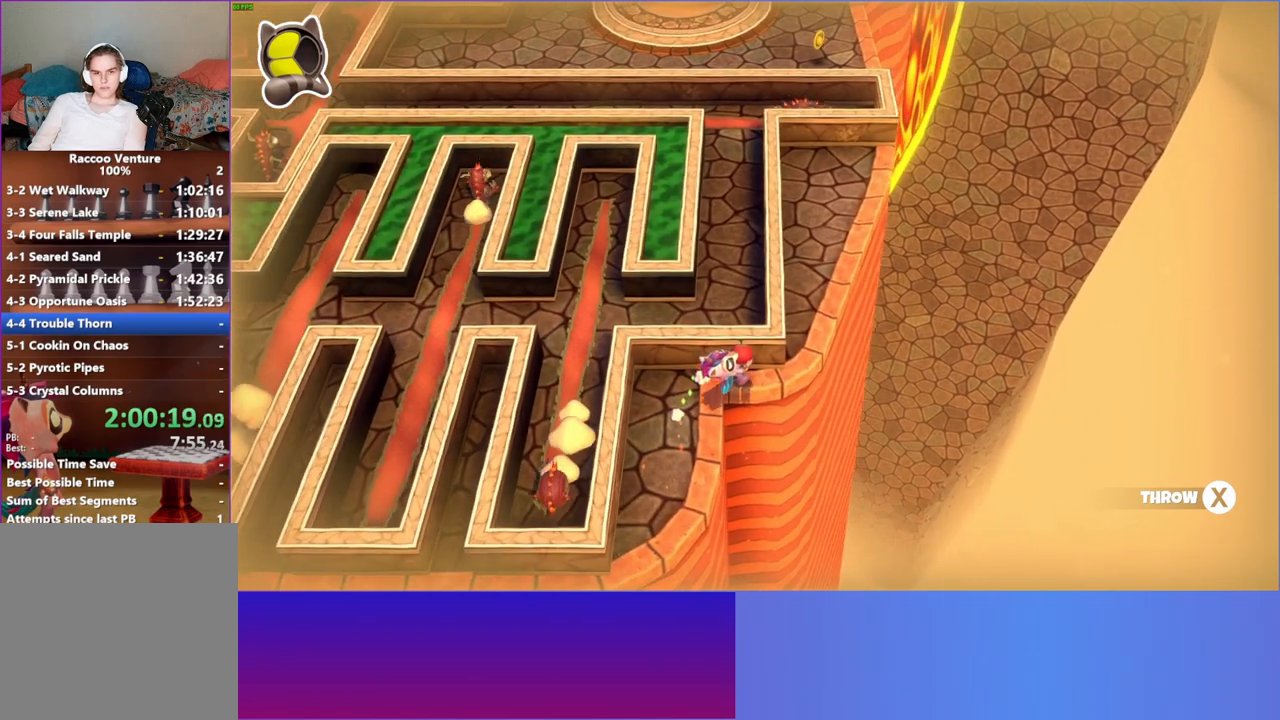
{"buttons": [], "left_stick": "up-right", "right_stick": "center", "events": []}
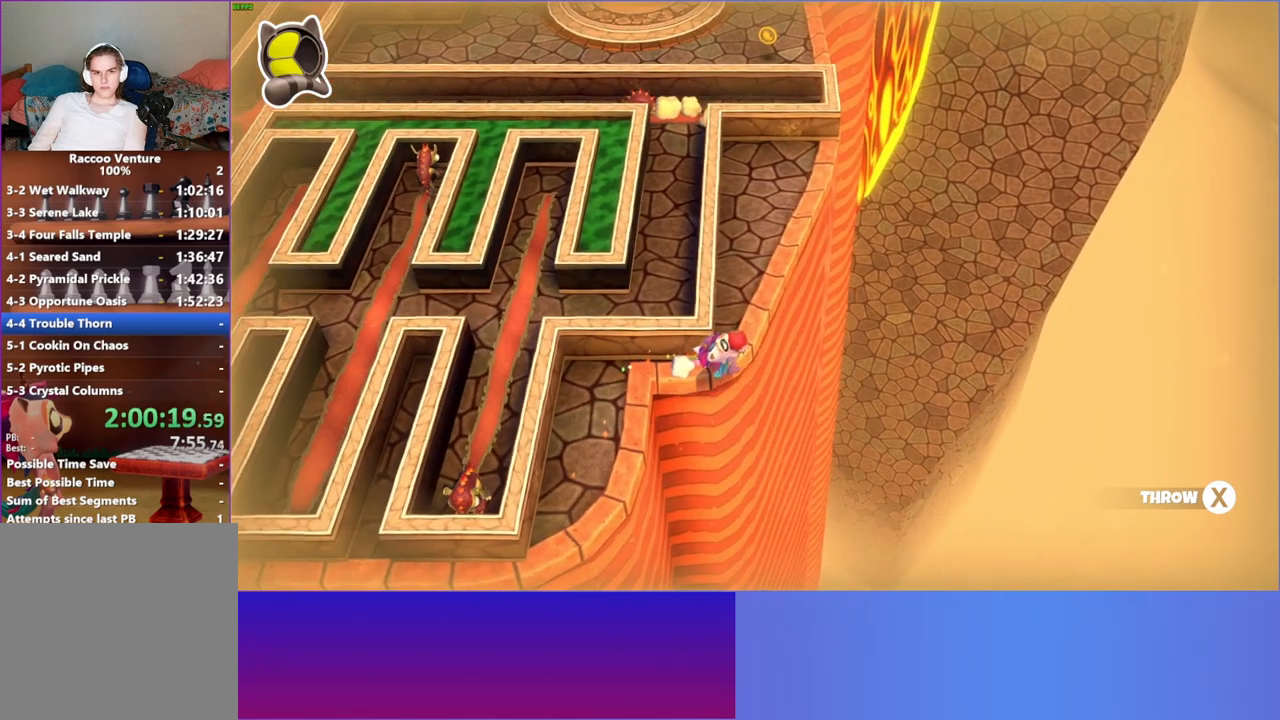
{"buttons": [], "left_stick": "up", "right_stick": "center", "events": [[67, "left_stick", "up"]]}
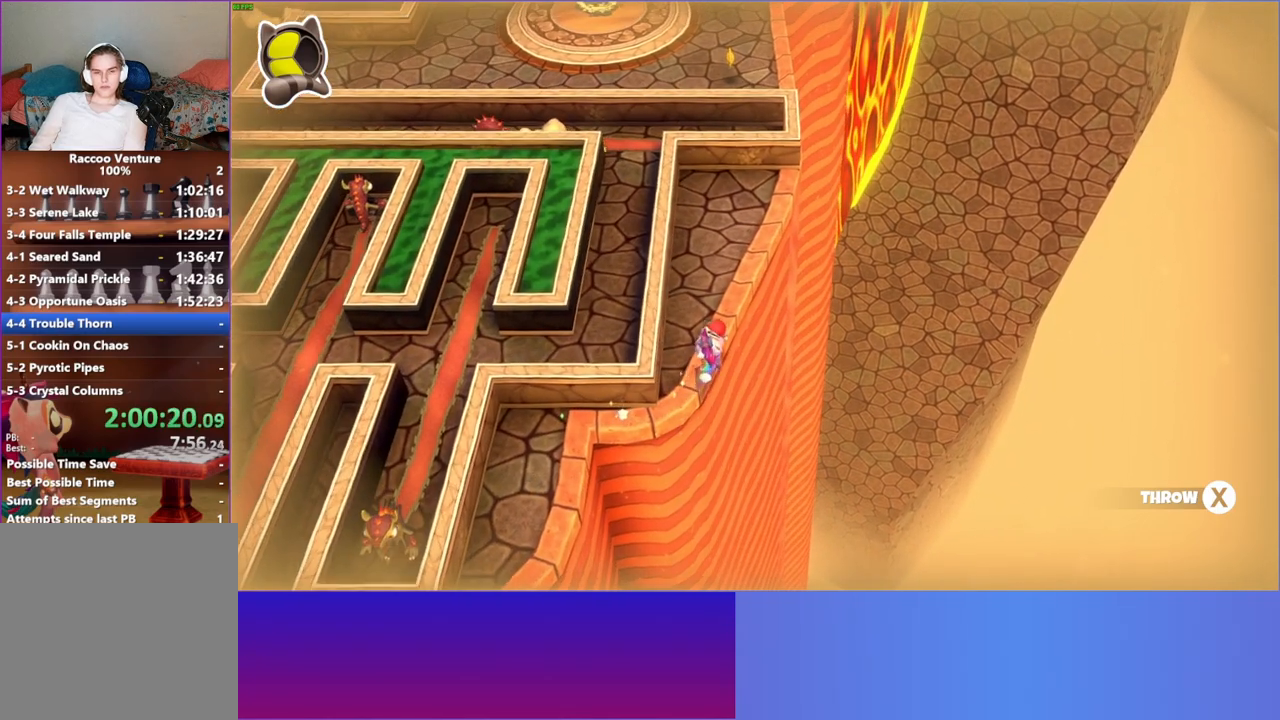
{"buttons": [], "left_stick": "up", "right_stick": "center", "events": []}
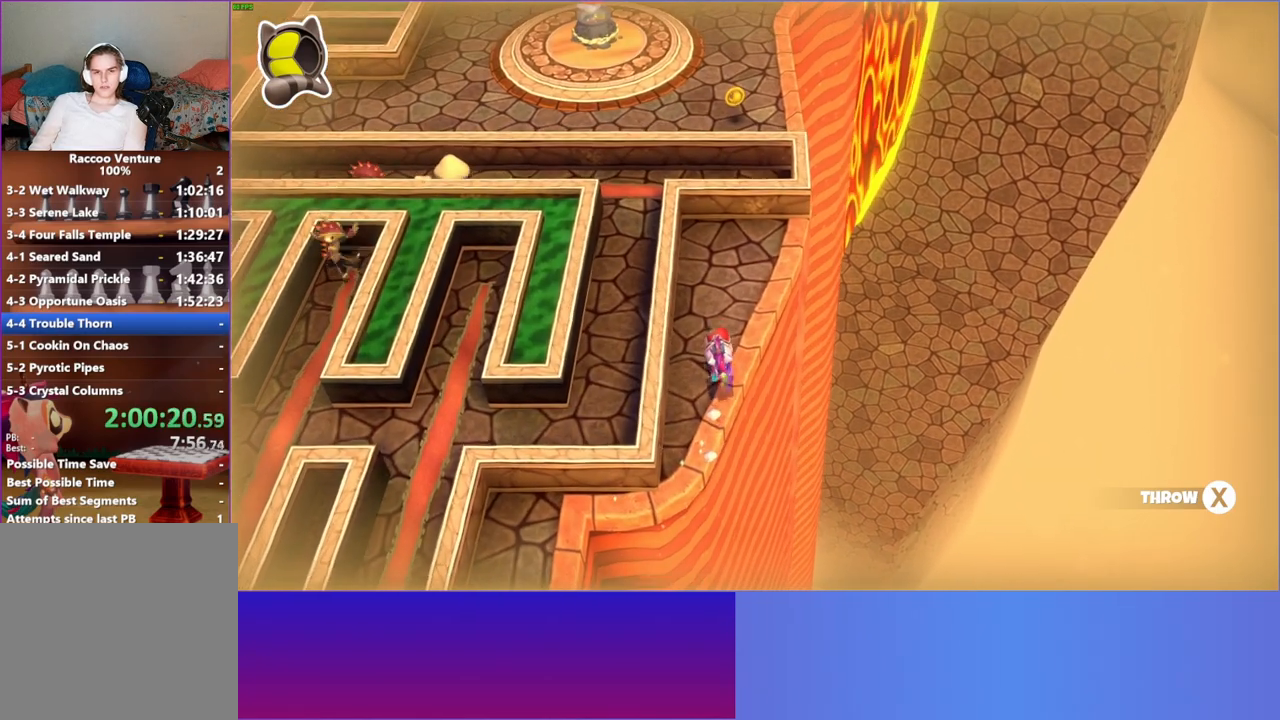
{"buttons": [], "left_stick": "up", "right_stick": "center", "events": []}
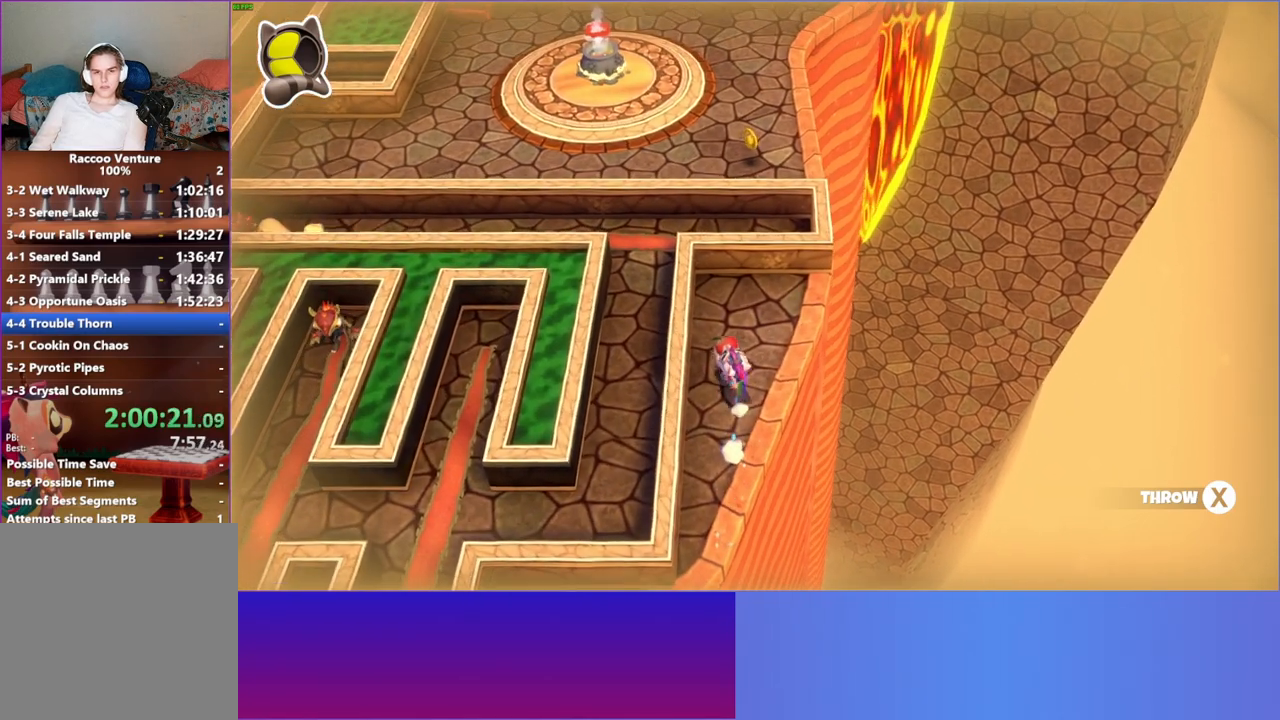
{"buttons": [], "left_stick": "up", "right_stick": "center", "events": []}
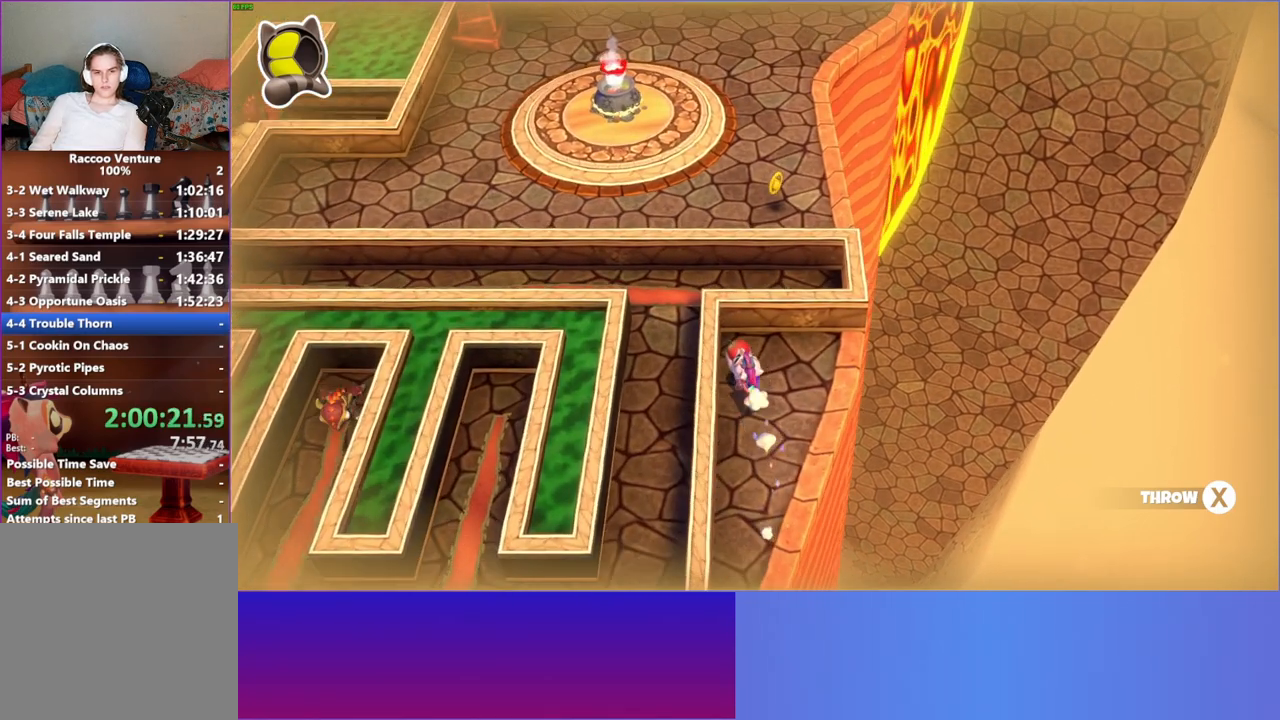
{"buttons": [], "left_stick": "up-left", "right_stick": "center", "events": [[300, "left_stick", "up-left"]]}
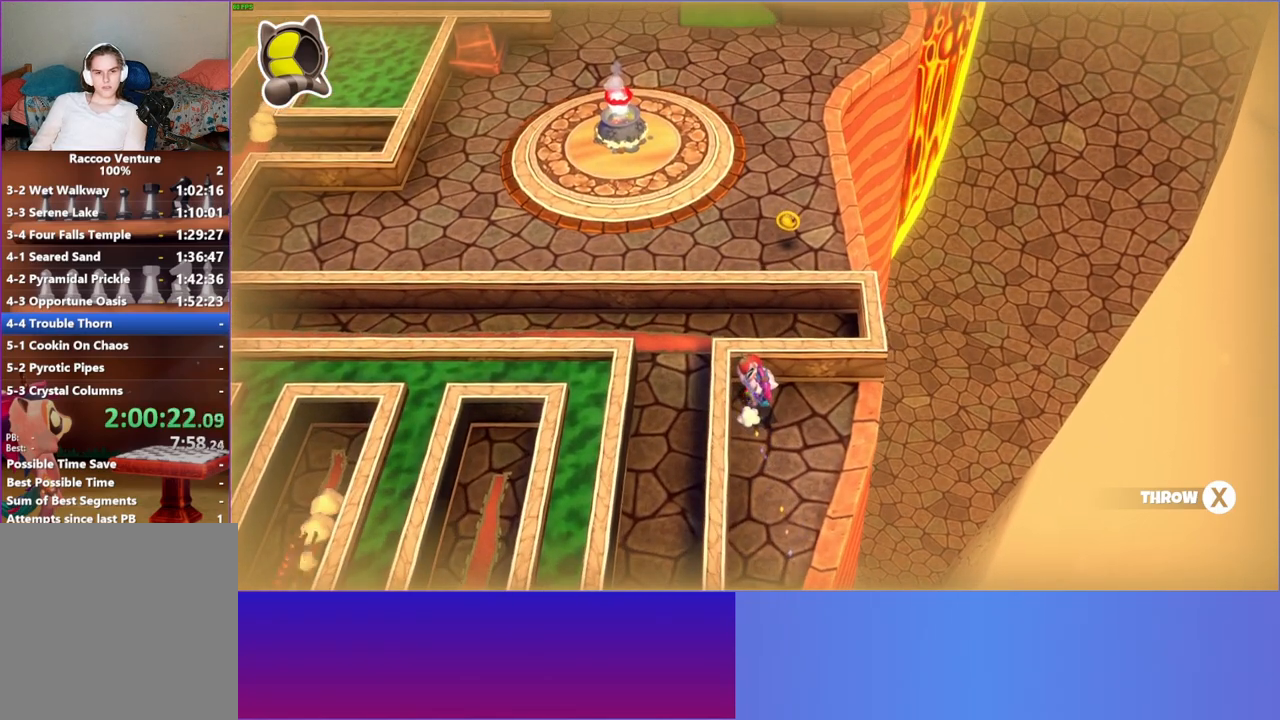
{"buttons": ["A"], "left_stick": "up-left", "right_stick": "center", "events": [[33, "X", "down"], [150, "X", "up"], [250, "left_stick", "center"], [450, "A", "down"], [467, "left_stick", "up-left"]]}
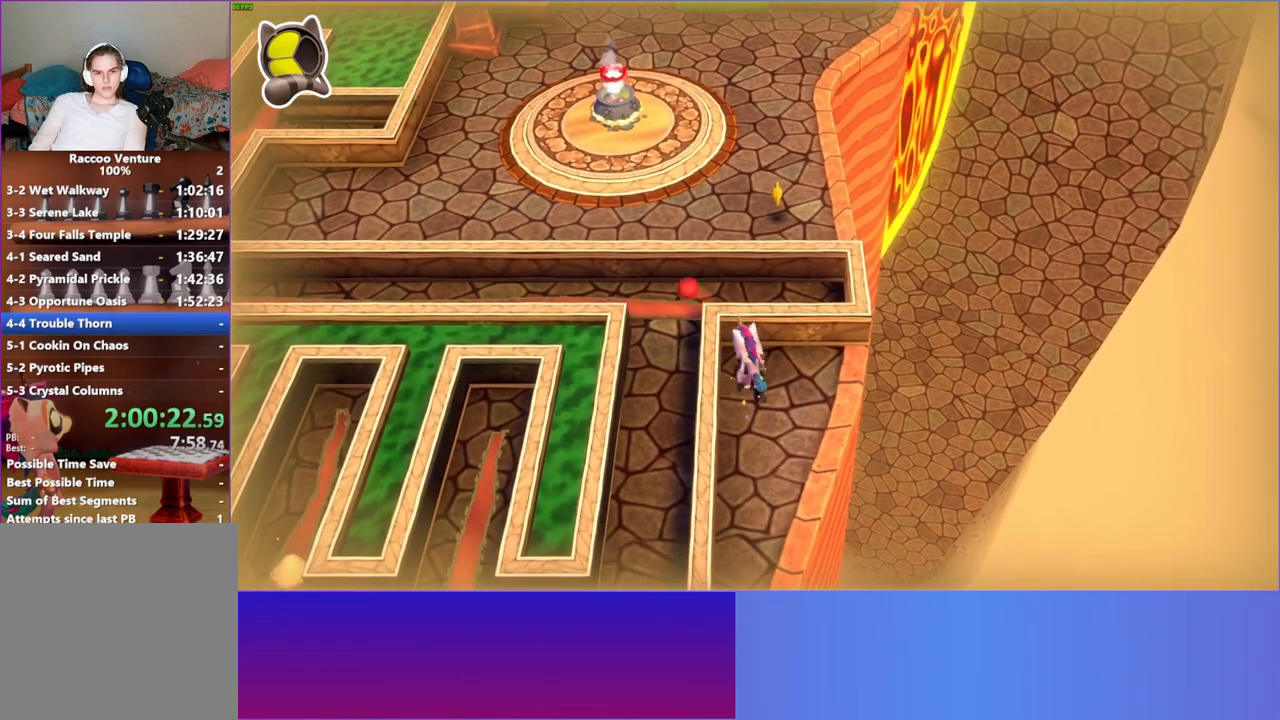
{"buttons": [], "left_stick": "up-left", "right_stick": "center", "events": [[50, "A", "up"], [67, "left_stick", "left"], [283, "left_stick", "up-left"]]}
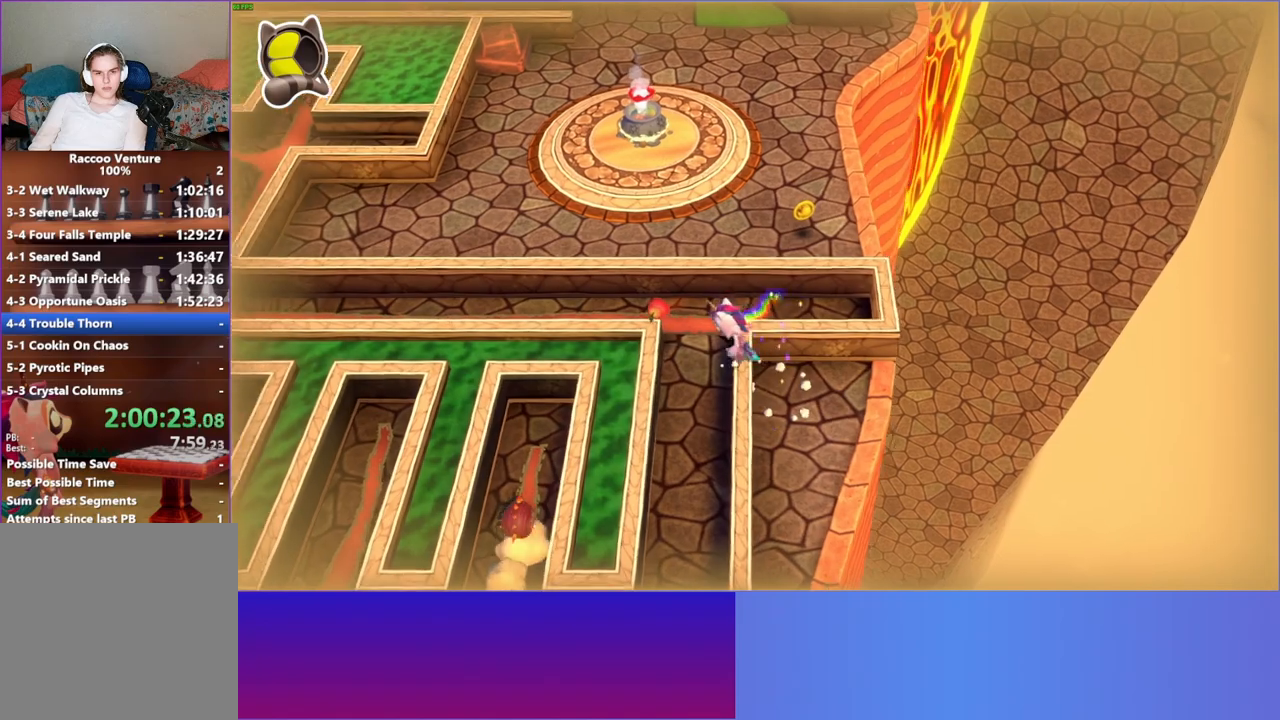
{"buttons": [], "left_stick": "up-left", "right_stick": "center", "events": [[33, "X", "down"], [167, "X", "up"], [300, "X", "down"], [417, "X", "up"]]}
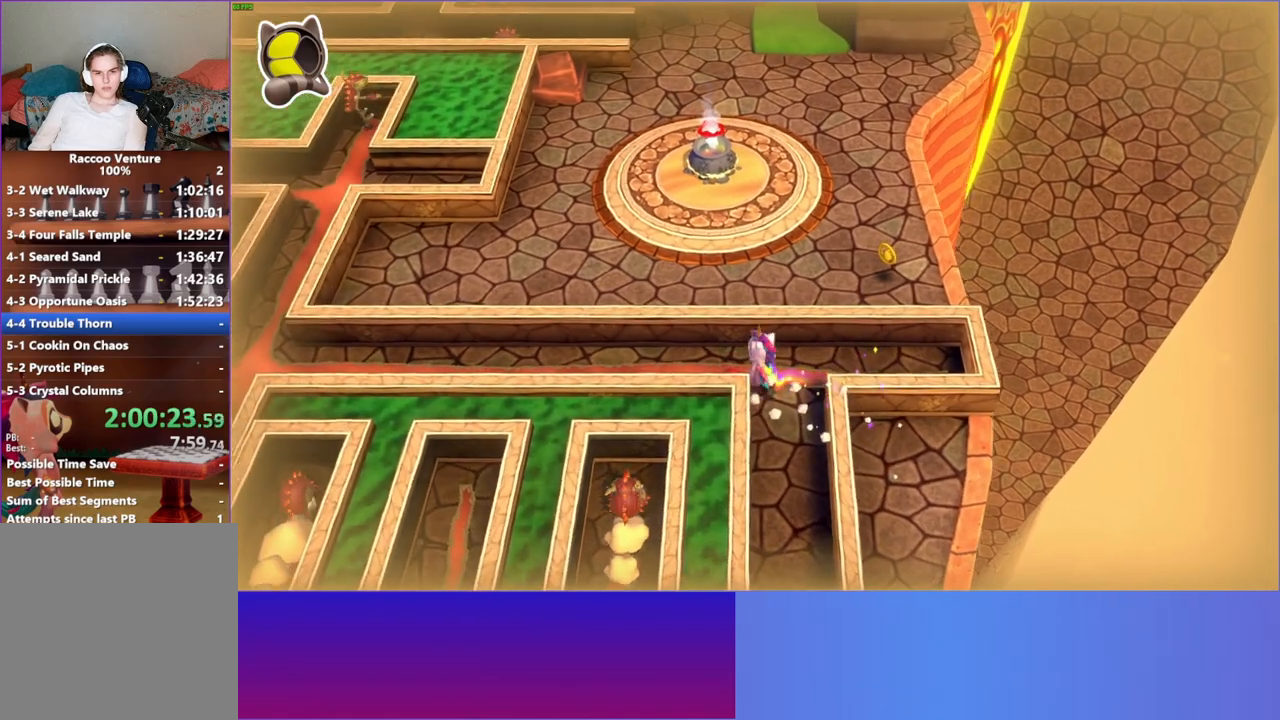
{"buttons": [], "left_stick": "down-left", "right_stick": "center", "events": [[17, "left_stick", "center"], [100, "left_stick", "down"], [317, "A", "down"], [417, "left_stick", "down-left"], [450, "A", "up"]]}
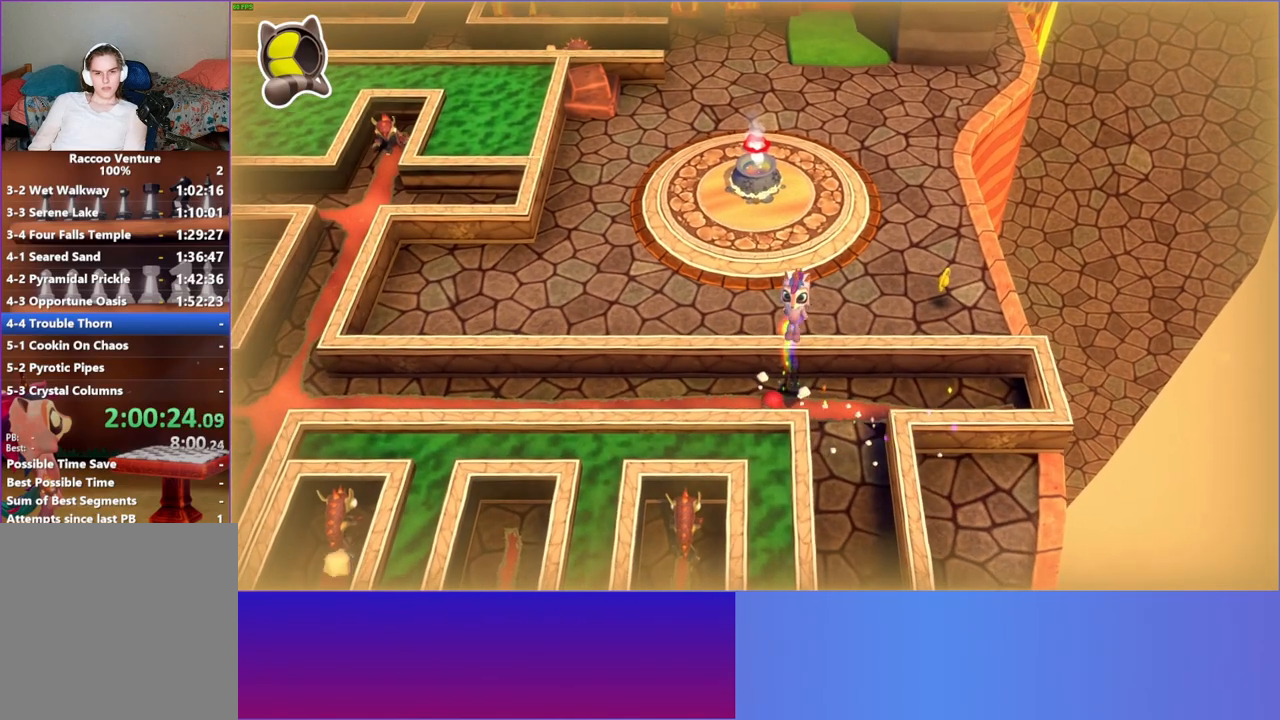
{"buttons": [], "left_stick": "up", "right_stick": "center", "events": [[117, "left_stick", "up"]]}
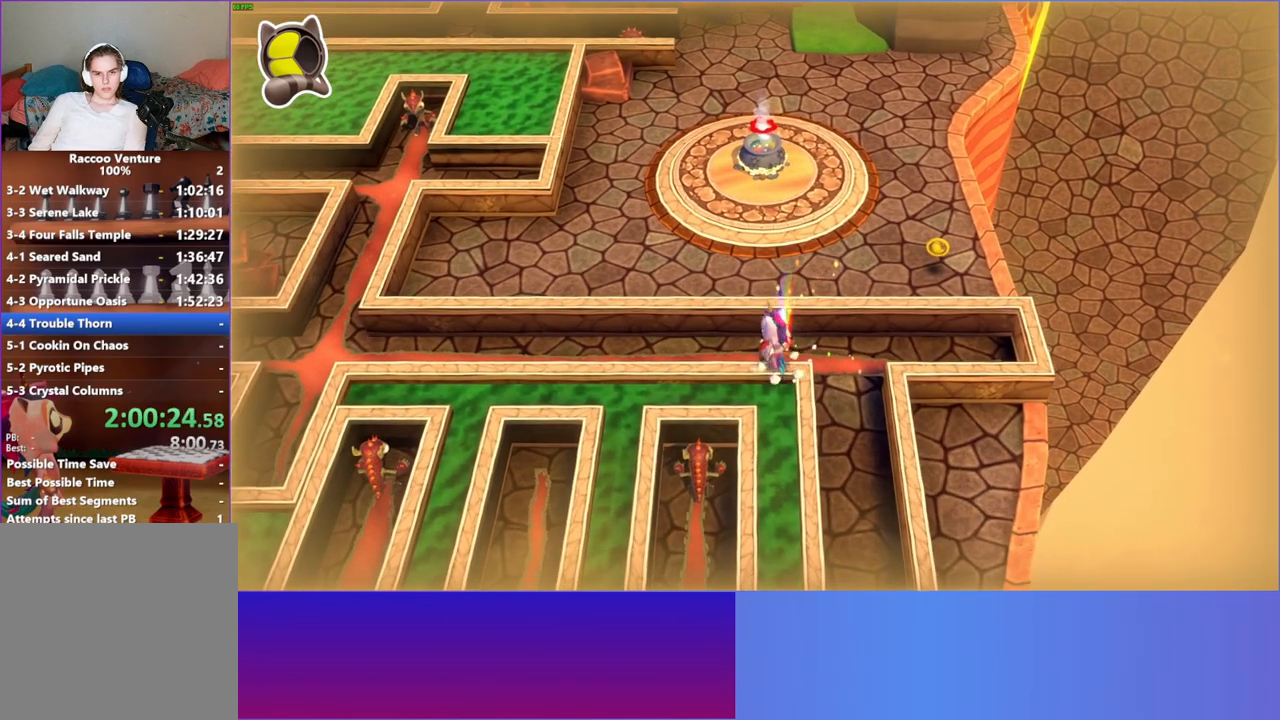
{"buttons": [], "left_stick": "center", "right_stick": "center", "events": [[67, "X", "down"], [67, "left_stick", "center"], [200, "X", "up"], [333, "X", "down"], [433, "X", "up"]]}